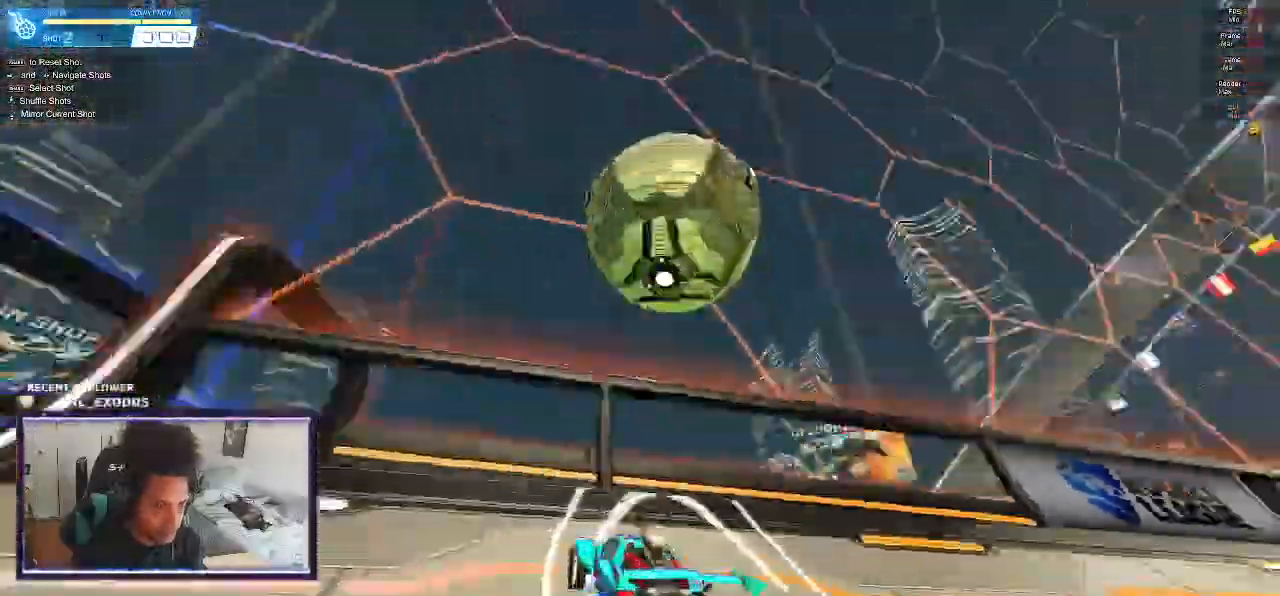
Gameplay with a controller (PlayStation layout); each line is a JSON object with the inputs held at the frame after it. "events" lists button and stick changes between this image and that frame as [ms after this image, input, new state], when the widget could be followed in between. Not read: HOME.
{"buttons": ["CROSS", "SQUARE", "L1", "L2"], "left_stick": "center", "right_stick": "center"}
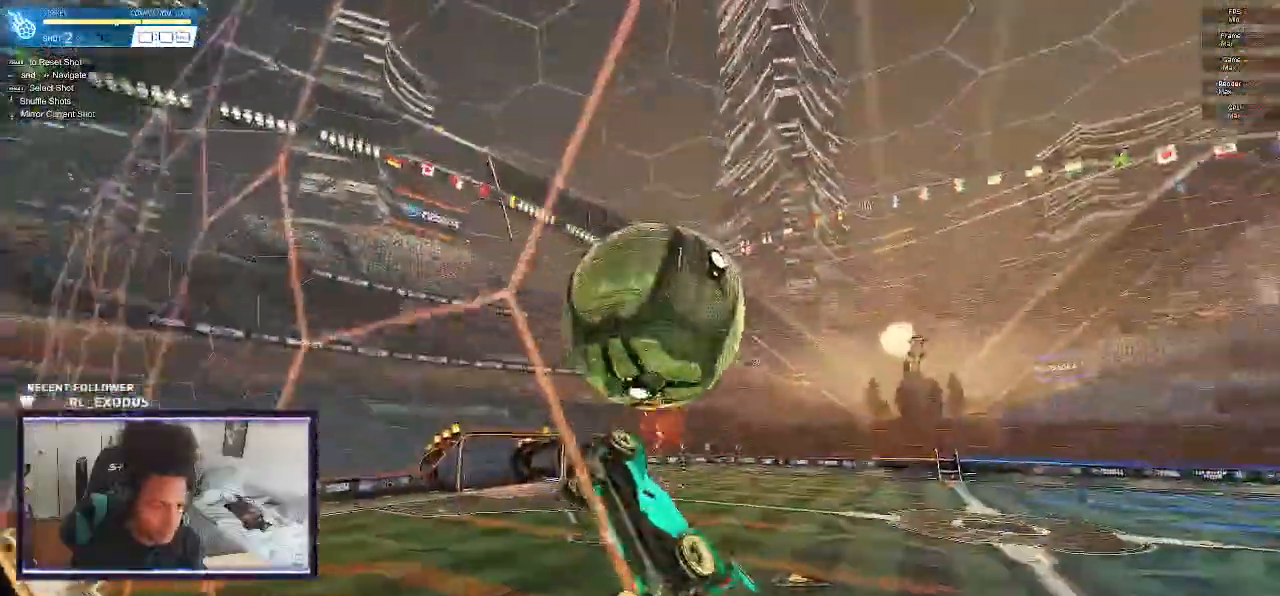
{"buttons": [], "left_stick": "right", "right_stick": "center"}
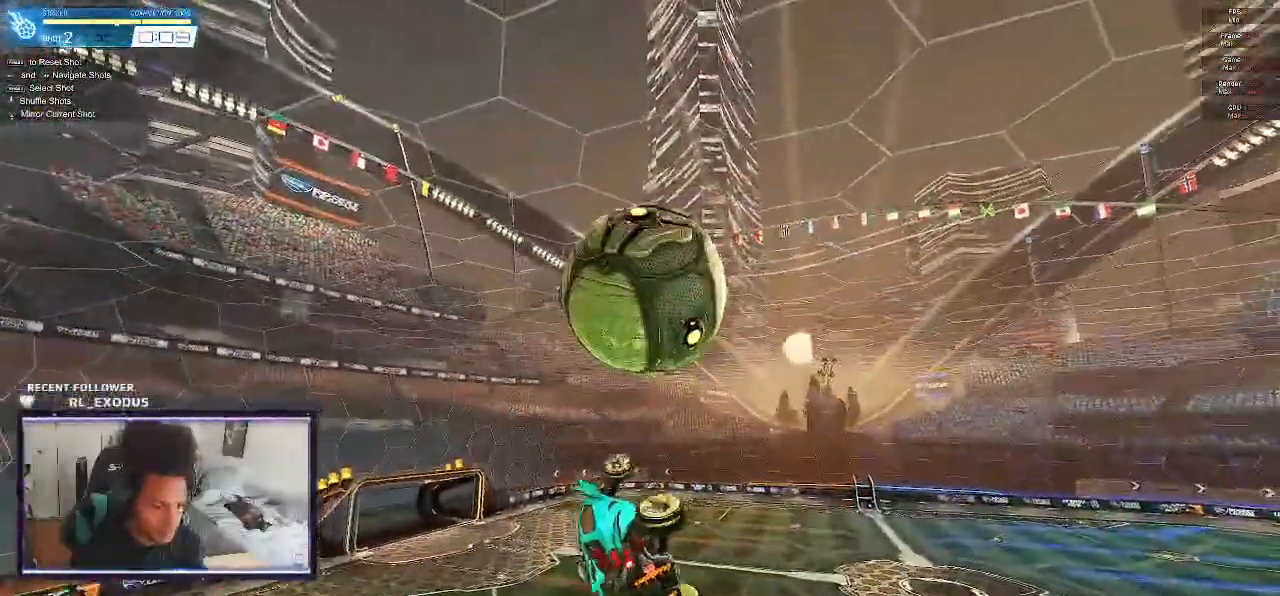
{"buttons": ["SQUARE", "L1"], "left_stick": "right", "right_stick": "center", "events": [[83, "left_stick", "down-right"], [200, "SQUARE", "down"], [233, "L1", "down"], [433, "left_stick", "right"]]}
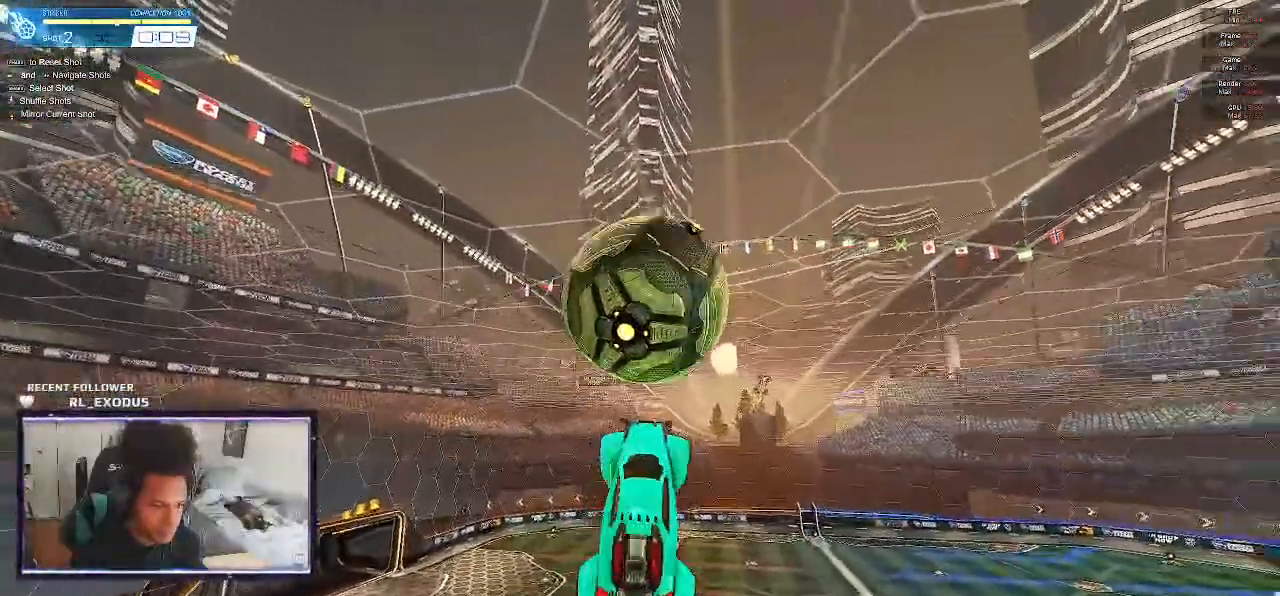
{"buttons": ["L1"], "left_stick": "right", "right_stick": "center", "events": [[67, "SQUARE", "up"], [133, "left_stick", "down-right"], [350, "left_stick", "right"]]}
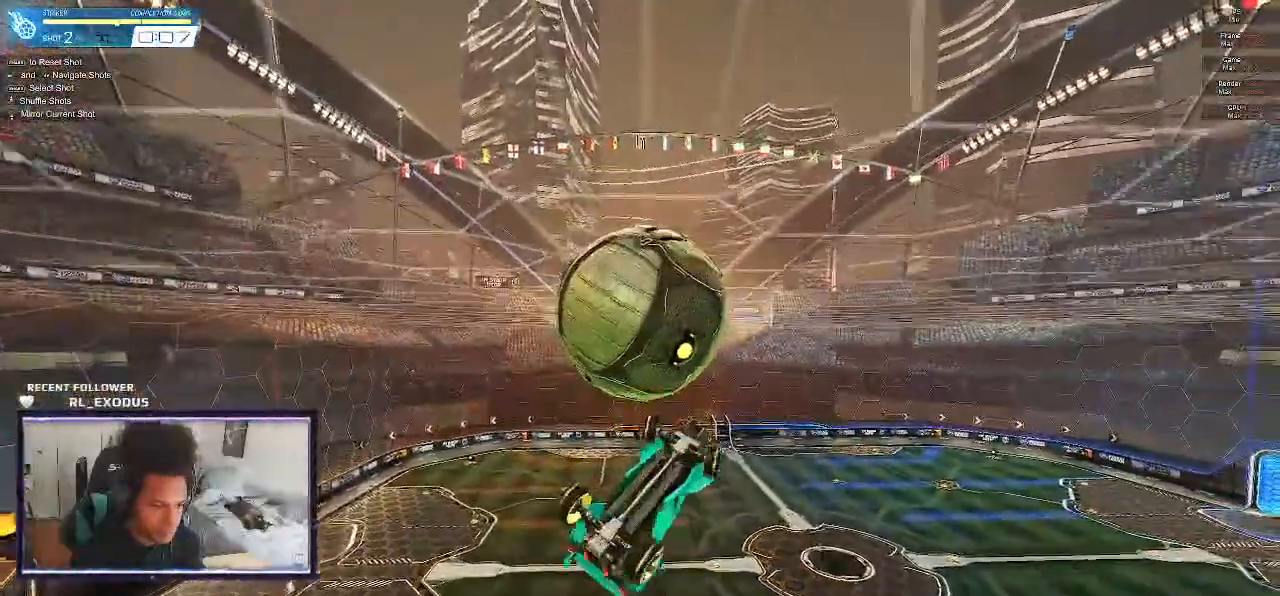
{"buttons": ["SQUARE", "R1"], "left_stick": "right", "right_stick": "center", "events": [[67, "left_stick", "down-right"], [233, "R1", "down"], [267, "left_stick", "up-right"], [367, "L1", "up"], [367, "SQUARE", "down"], [367, "left_stick", "up"], [500, "left_stick", "right"]]}
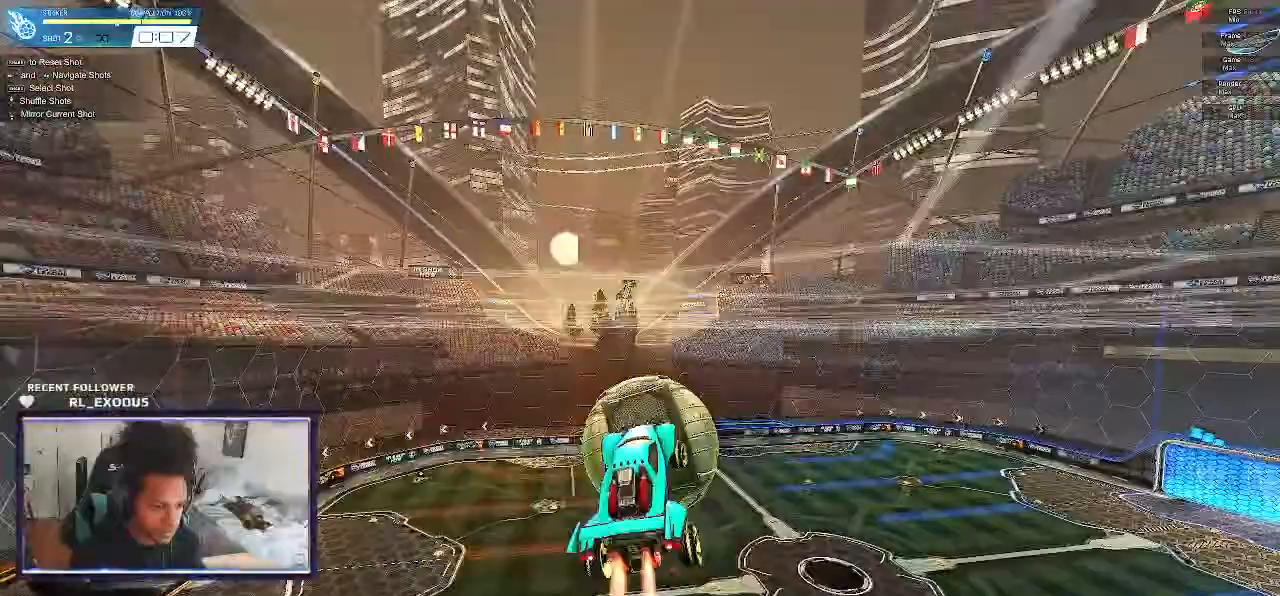
{"buttons": ["R2"], "left_stick": "center", "right_stick": "center", "events": [[33, "SQUARE", "up"], [67, "left_stick", "down"], [133, "R1", "up"], [233, "L1", "down"], [400, "left_stick", "center"], [433, "L1", "up"], [467, "R2", "down"]]}
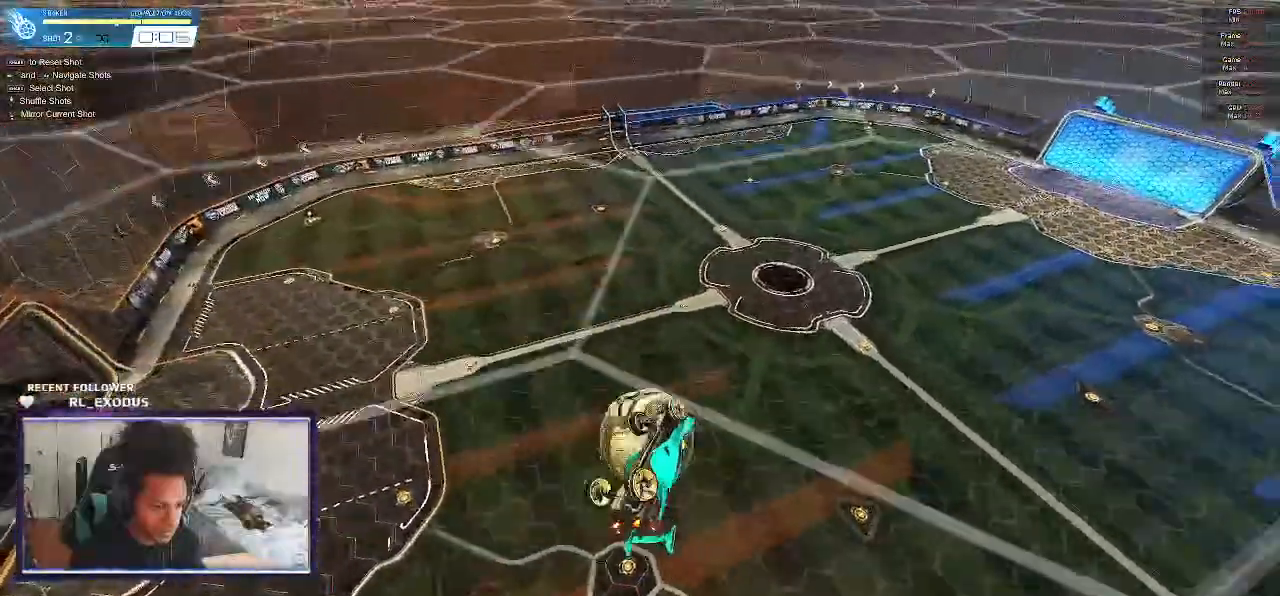
{"buttons": ["R2"], "left_stick": "down-left", "right_stick": "center", "events": [[33, "SQUARE", "down"], [267, "SQUARE", "up"], [400, "left_stick", "down-left"]]}
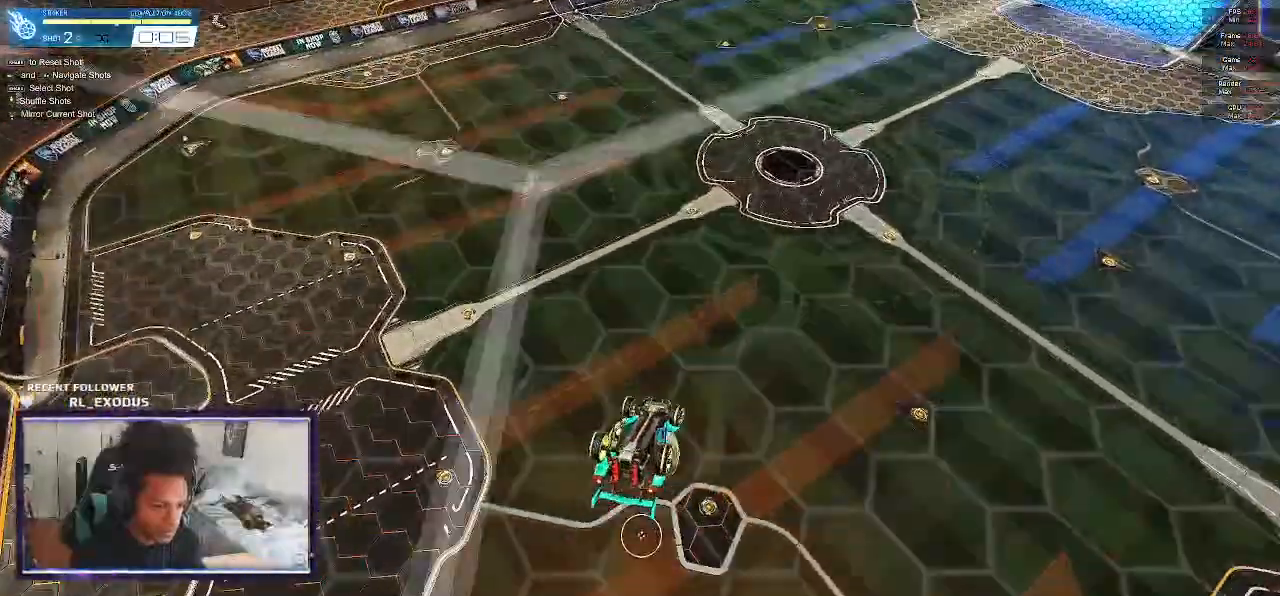
{"buttons": ["R2"], "left_stick": "center", "right_stick": "center", "events": [[33, "SQUARE", "down"], [100, "left_stick", "center"], [167, "SQUARE", "up"], [233, "SQUARE", "down"], [333, "SQUARE", "up"], [400, "SQUARE", "down"], [467, "SQUARE", "up"]]}
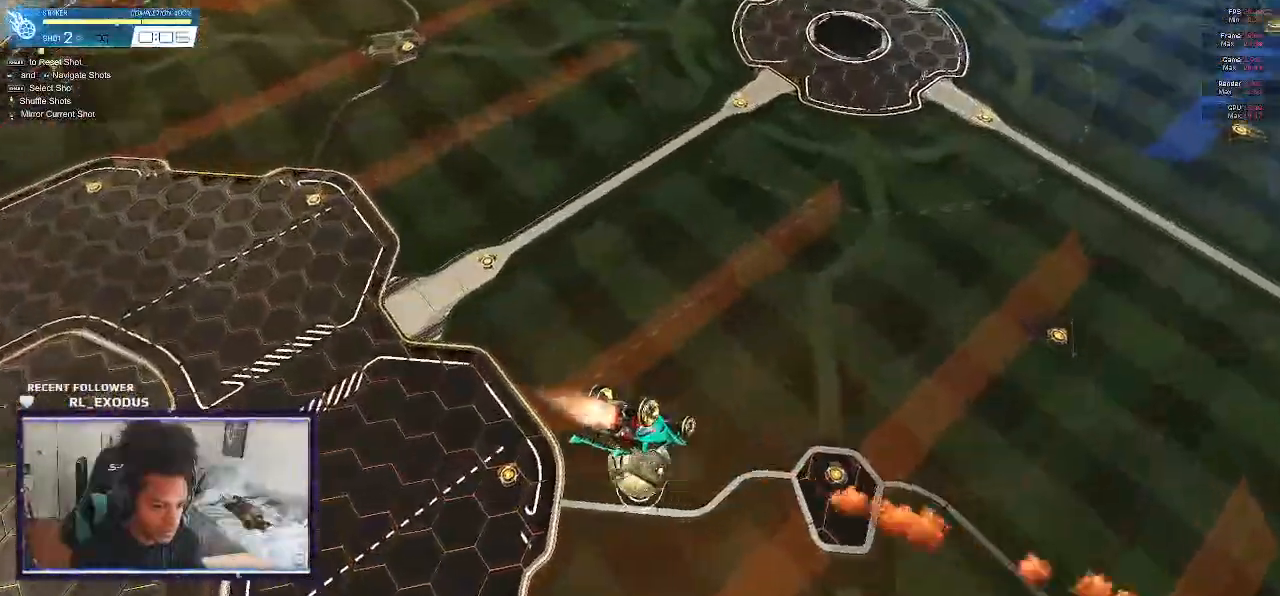
{"buttons": ["SQUARE", "R2"], "left_stick": "right", "right_stick": "center"}
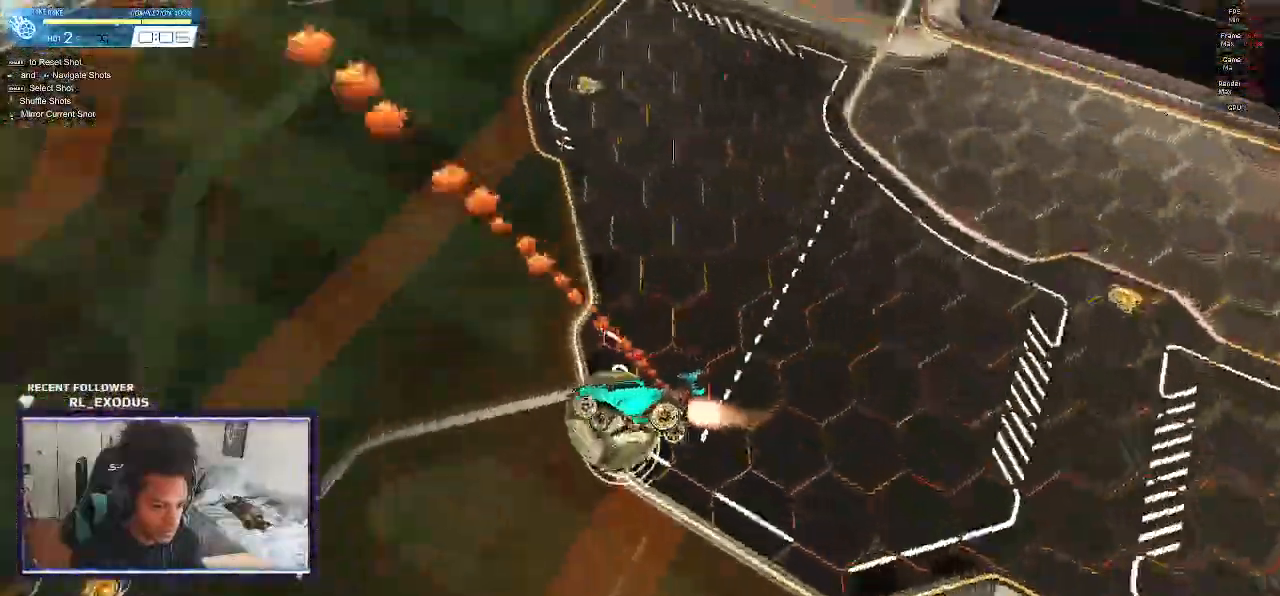
{"buttons": ["SQUARE", "R2"], "left_stick": "center", "right_stick": "center", "events": [[33, "L1", "down"], [200, "left_stick", "up"], [267, "left_stick", "up-left"], [400, "left_stick", "center"], [433, "L1", "up"]]}
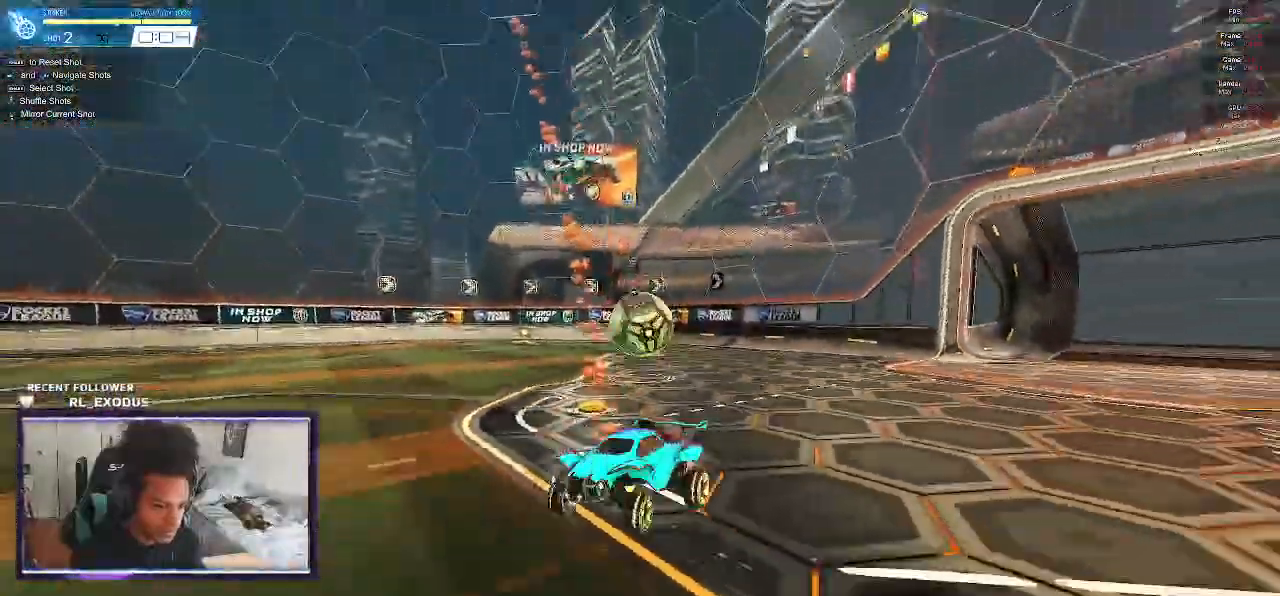
{"buttons": ["SQUARE", "R2"], "left_stick": "center", "right_stick": "center", "events": [[33, "DPAD_RIGHT", "down"], [167, "DPAD_RIGHT", "up"]]}
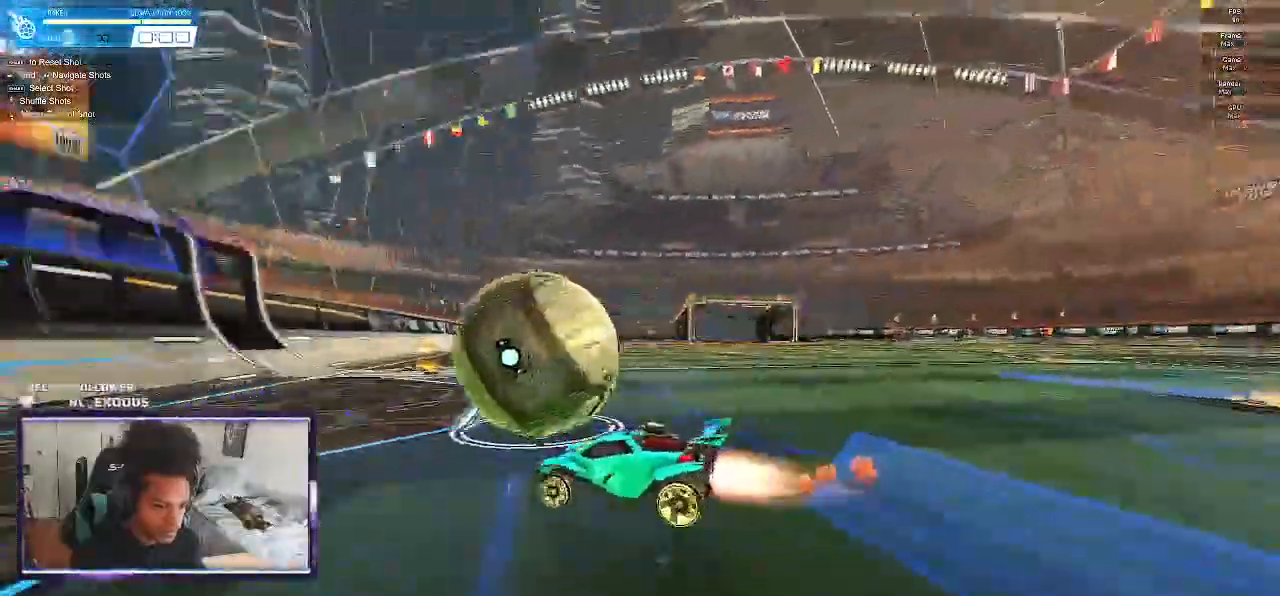
{"buttons": ["SQUARE", "R2"], "left_stick": "left", "right_stick": "center", "events": [[267, "SQUARE", "up"], [300, "left_stick", "left"], [367, "SQUARE", "down"]]}
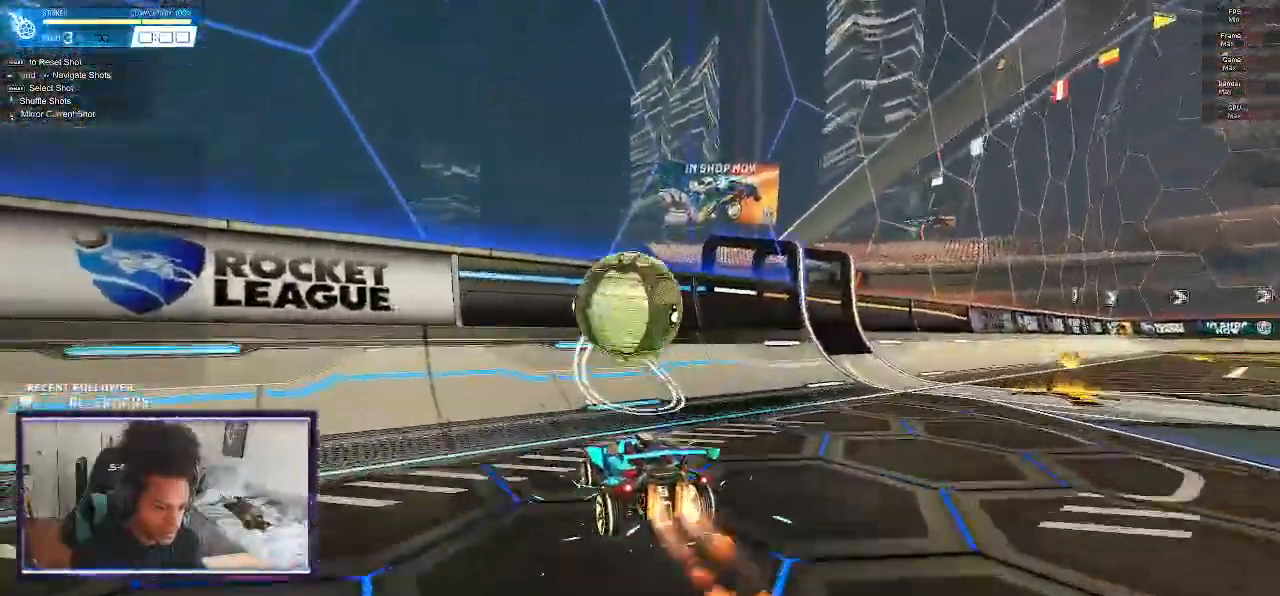
{"buttons": ["L2", "R2"], "left_stick": "down-right", "right_stick": "center"}
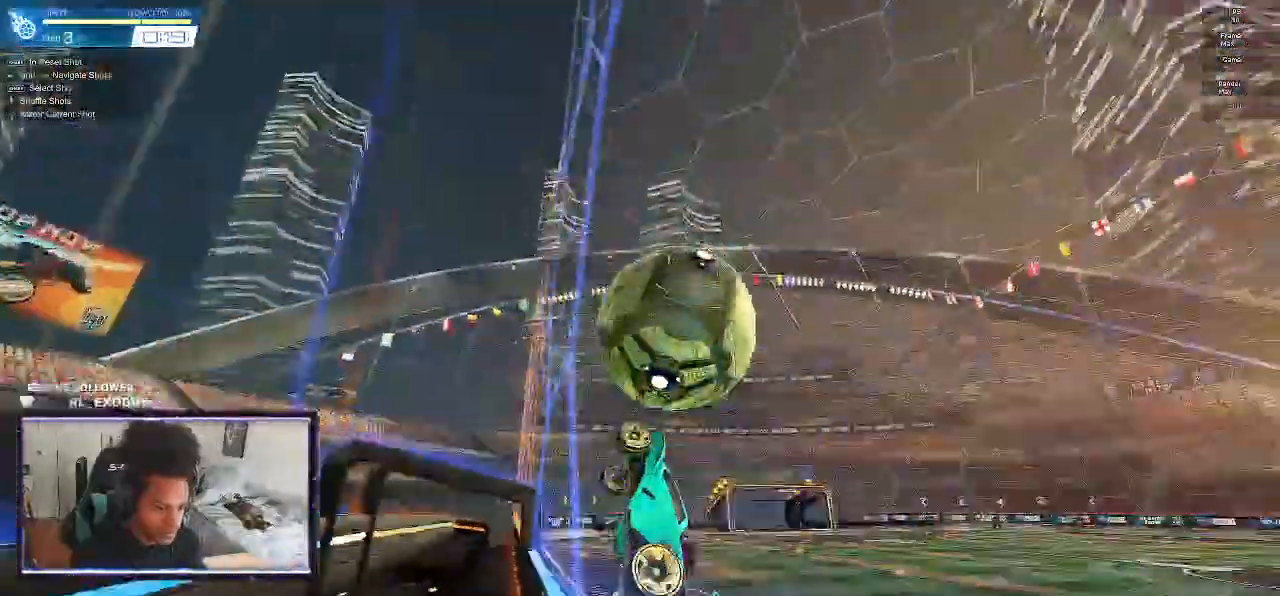
{"buttons": ["L1", "L2"], "left_stick": "up-right", "right_stick": "center"}
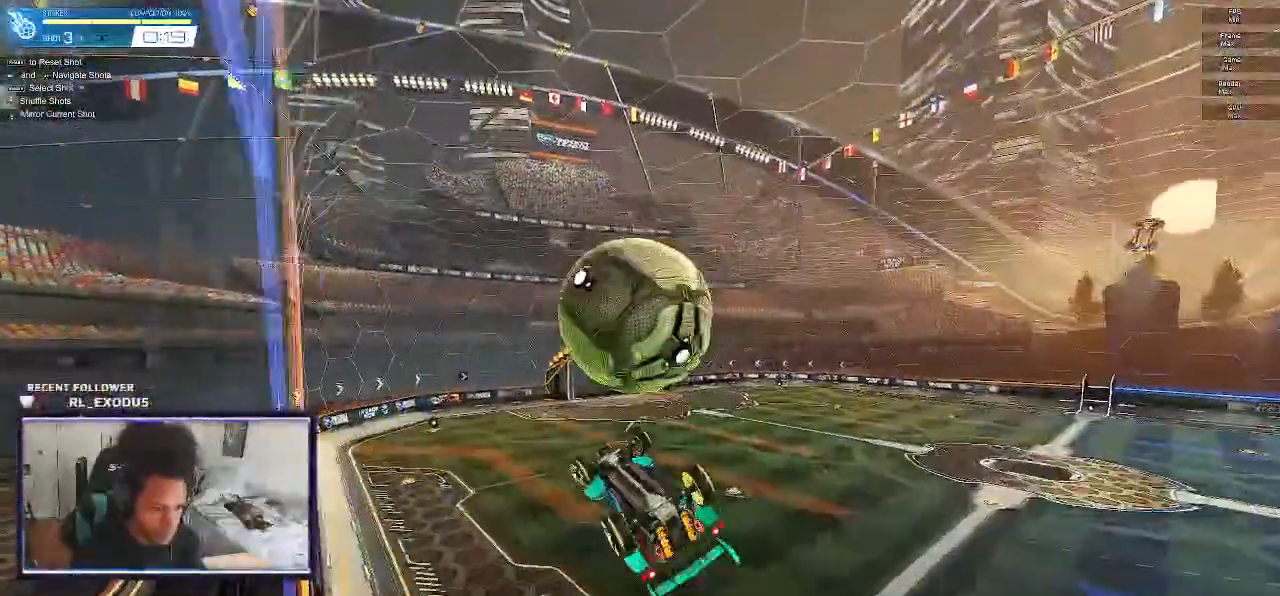
{"buttons": ["SQUARE"], "left_stick": "center", "right_stick": "center", "events": [[200, "L2", "up"], [200, "SQUARE", "down"], [217, "L1", "up"], [233, "left_stick", "center"]]}
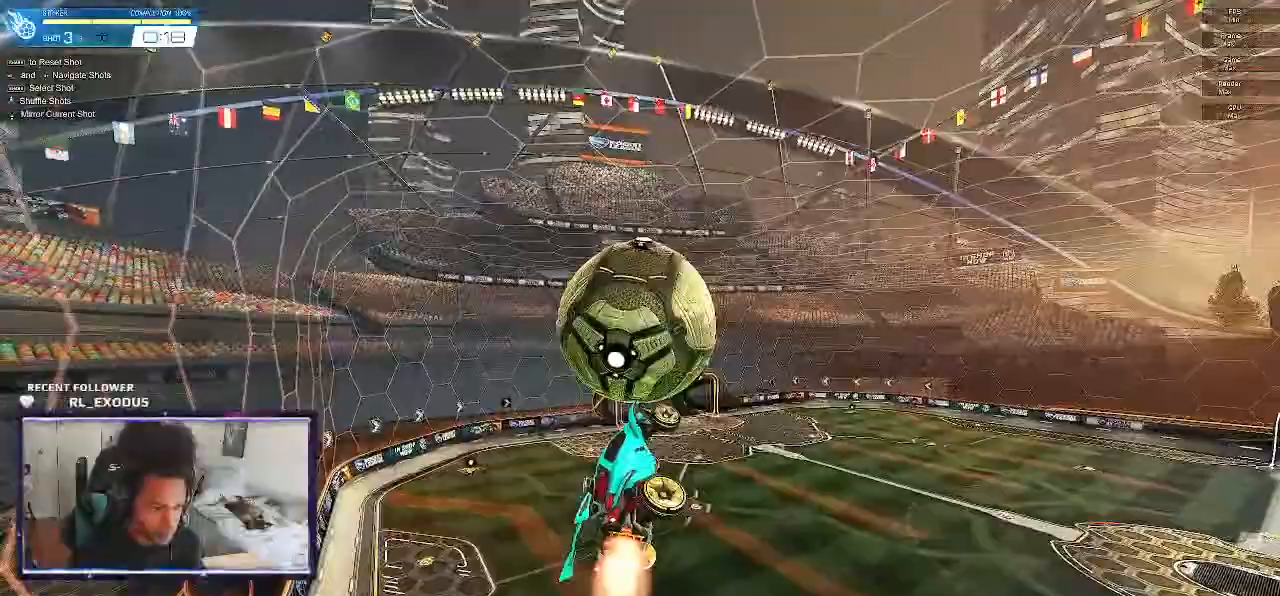
{"buttons": [], "left_stick": "center", "right_stick": "center", "events": [[200, "left_stick", "left"], [267, "SQUARE", "up"], [333, "left_stick", "center"], [400, "SQUARE", "down"], [500, "SQUARE", "up"]]}
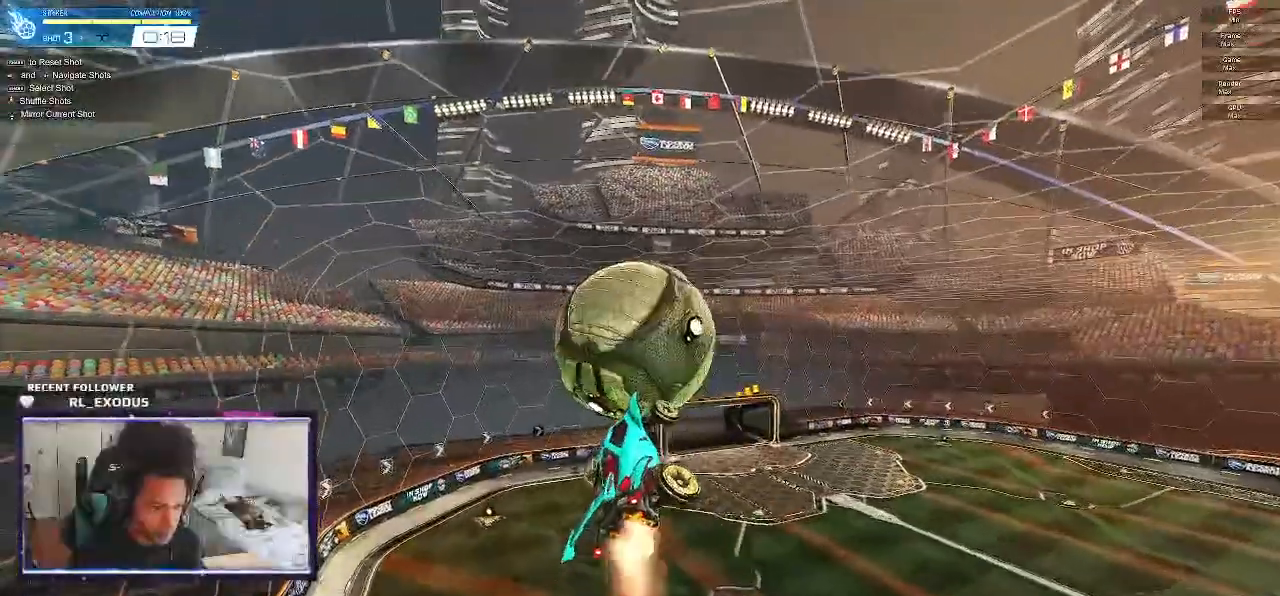
{"buttons": ["R1"], "left_stick": "up-left", "right_stick": "center", "events": [[33, "left_stick", "up"], [100, "SQUARE", "down"], [167, "SQUARE", "up"], [200, "R1", "down"], [233, "left_stick", "down-left"], [367, "SQUARE", "down"], [367, "left_stick", "up-left"], [500, "SQUARE", "up"]]}
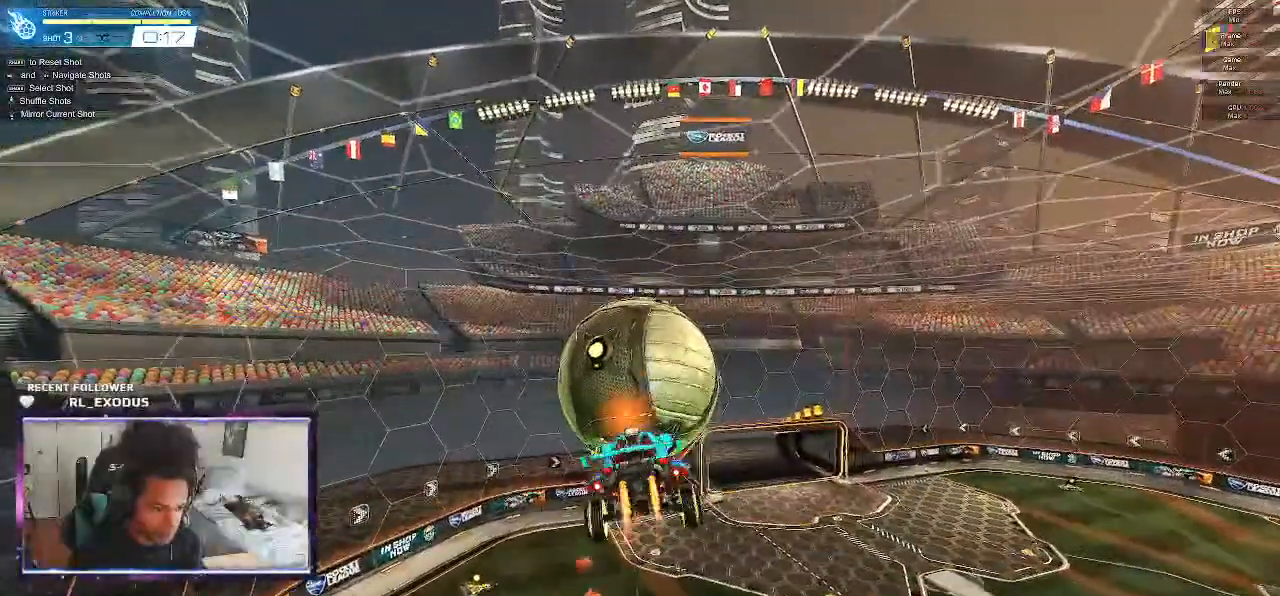
{"buttons": [], "left_stick": "down", "right_stick": "center", "events": [[33, "SQUARE", "down"], [100, "SQUARE", "up"], [133, "left_stick", "center"], [167, "SQUARE", "down"], [200, "left_stick", "down"], [367, "R1", "up"], [367, "SQUARE", "up"]]}